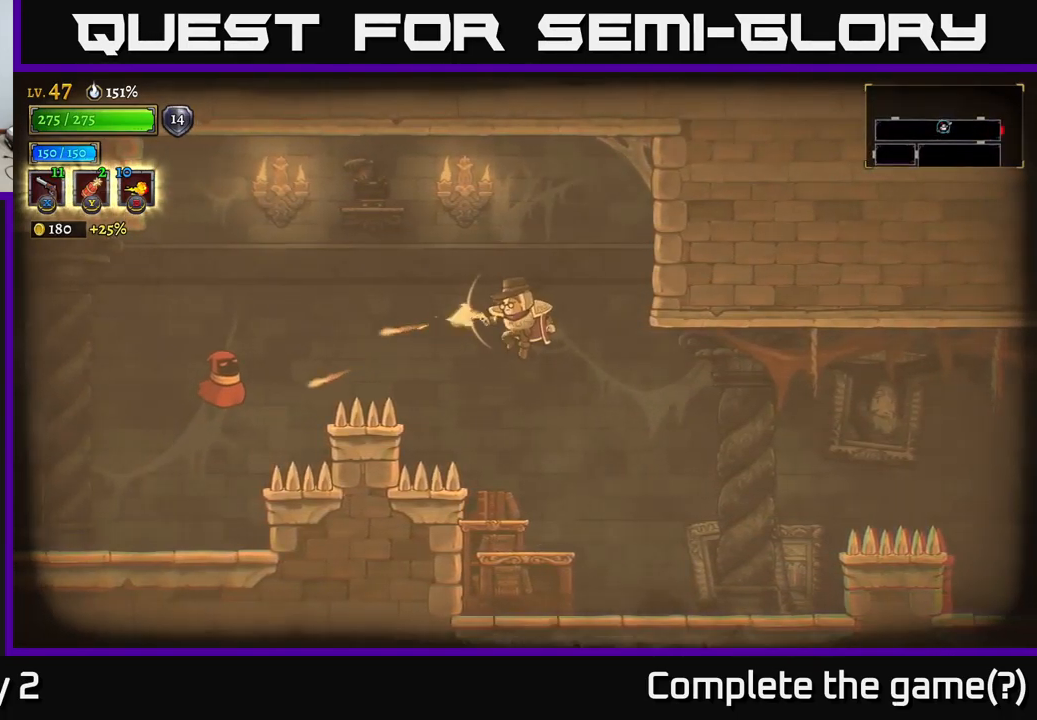
Gameplay with a controller (Xbox layout); each line is a JSON object with the inputs held at the frame after it. "events" lists button and stick changes between this image and that frame as [ms after this image, input, new state], when the widget could be followed in between.
{"buttons": [], "left_stick": "center", "right_stick": "center", "events": [[350, "X", "up"], [450, "left_stick", "center"]]}
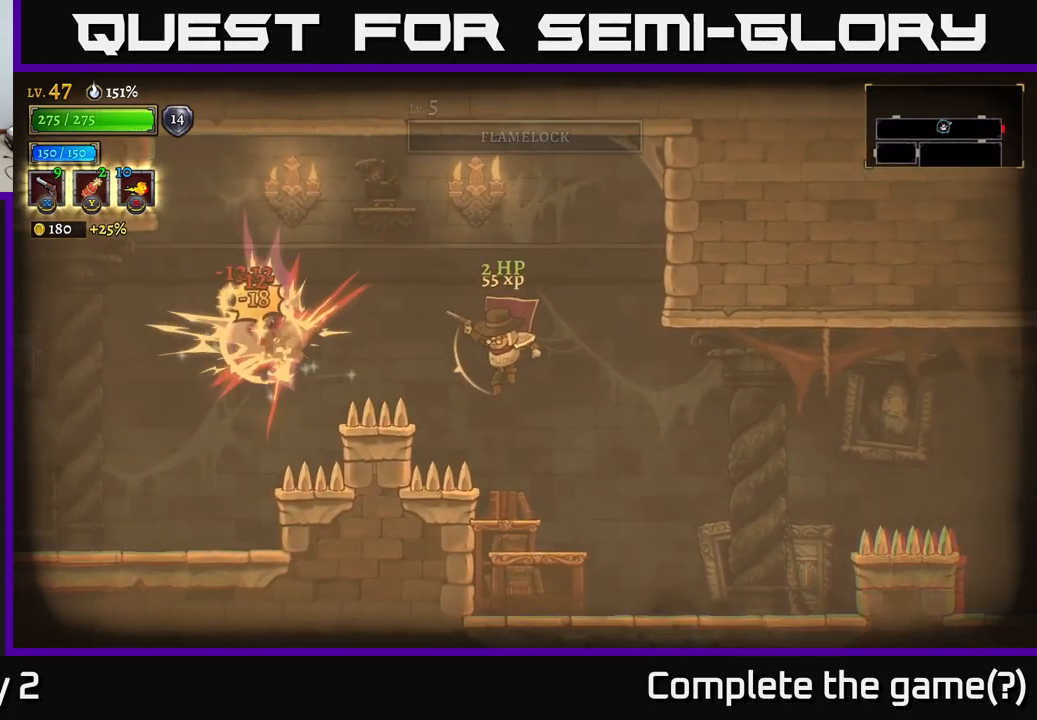
{"buttons": ["A"], "left_stick": "left", "right_stick": "center", "events": [[184, "left_stick", "right"], [267, "left_stick", "center"], [383, "A", "down"], [500, "left_stick", "left"]]}
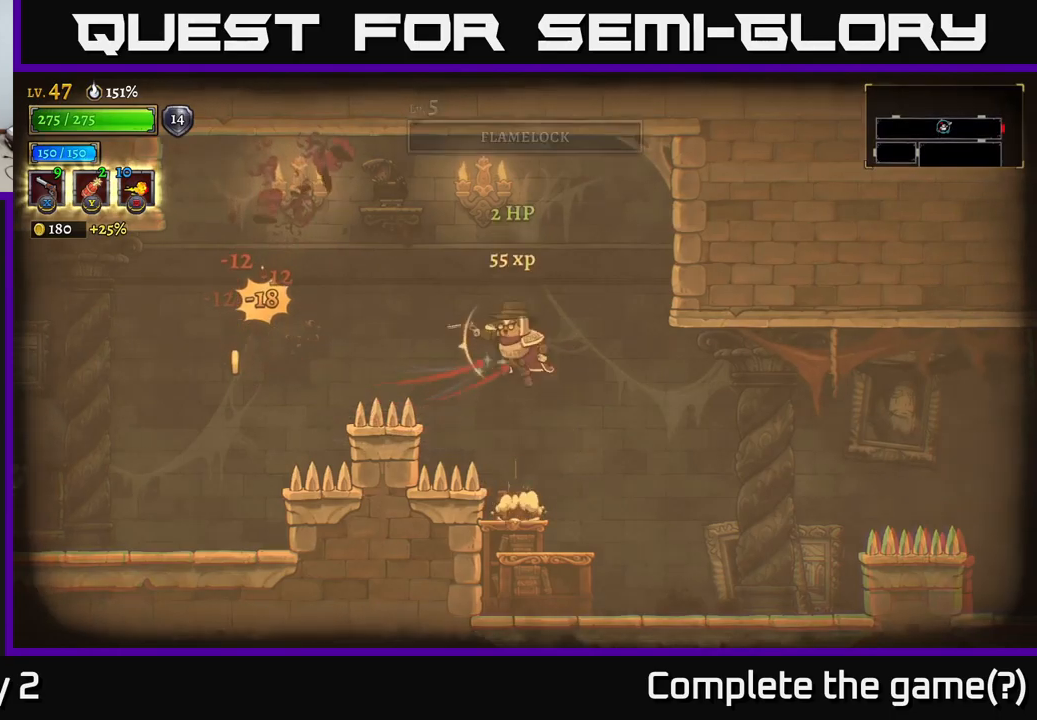
{"buttons": [], "left_stick": "left", "right_stick": "center", "events": [[83, "L2", "down"], [183, "A", "up"], [300, "L2", "up"]]}
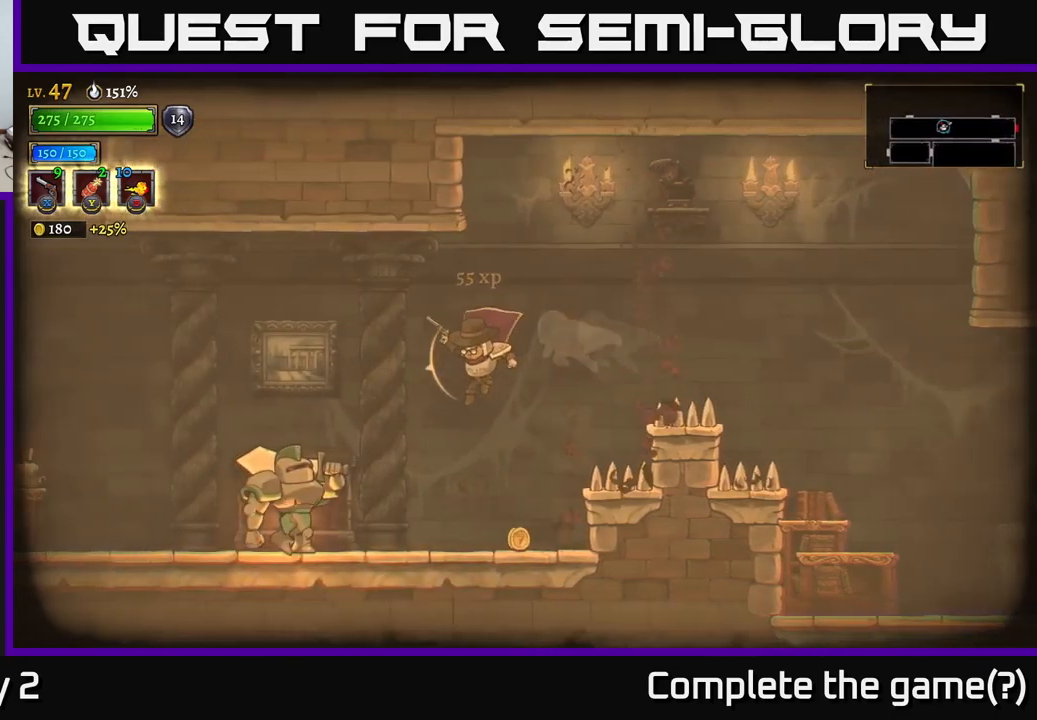
{"buttons": ["X"], "left_stick": "down-left", "right_stick": "center", "events": [[133, "X", "down"], [200, "left_stick", "down-left"]]}
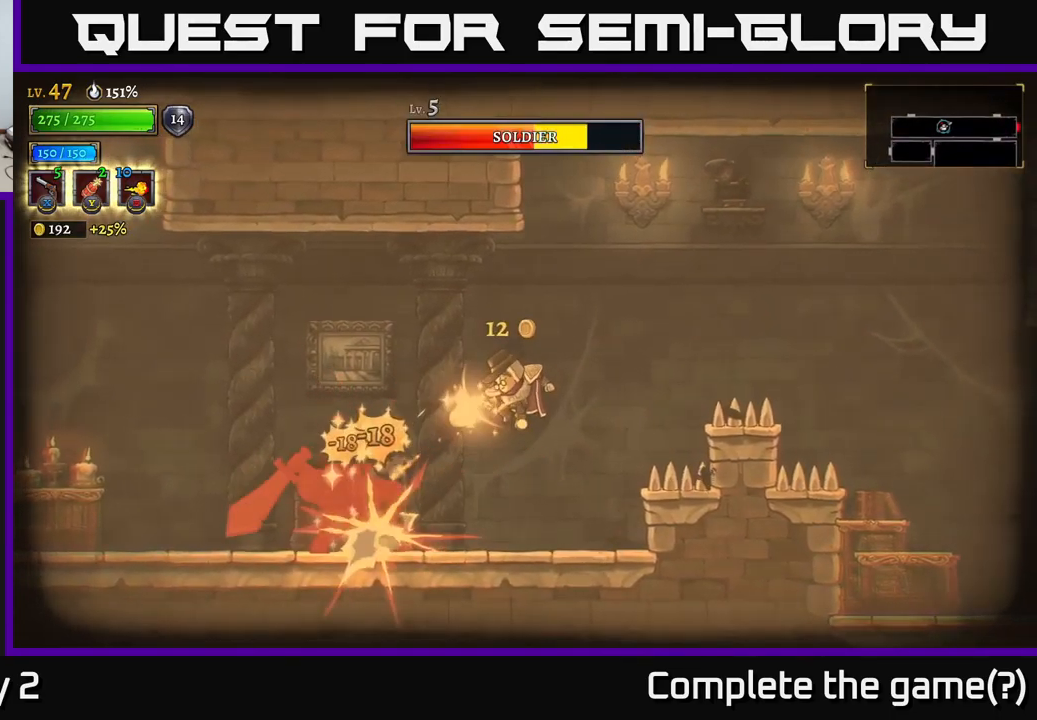
{"buttons": [], "left_stick": "left", "right_stick": "center", "events": [[233, "X", "up"], [283, "left_stick", "left"]]}
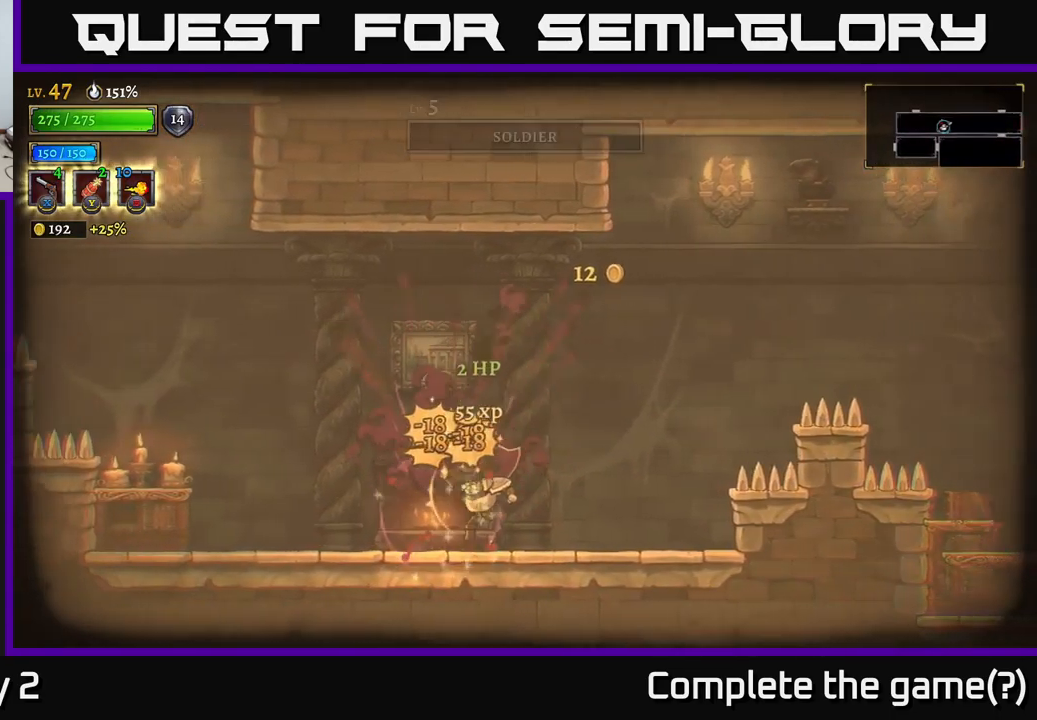
{"buttons": ["A"], "left_stick": "up-left", "right_stick": "center", "events": [[416, "A", "down"], [450, "left_stick", "up-left"]]}
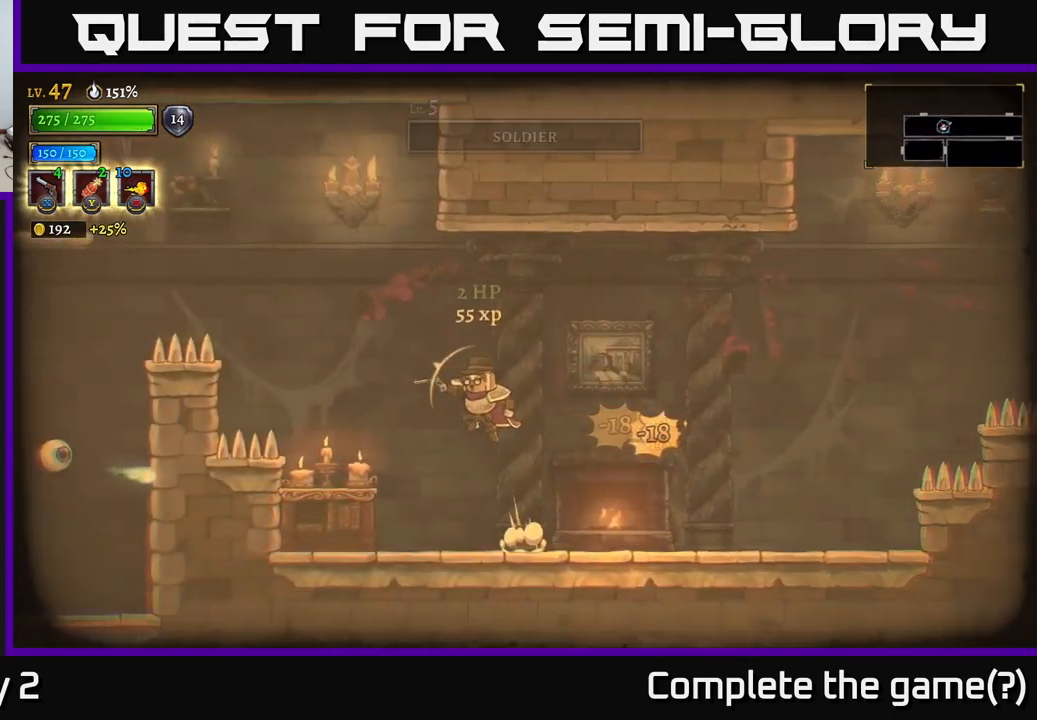
{"buttons": ["X"], "left_stick": "left", "right_stick": "center", "events": [[116, "left_stick", "left"], [250, "X", "down"], [366, "A", "up"]]}
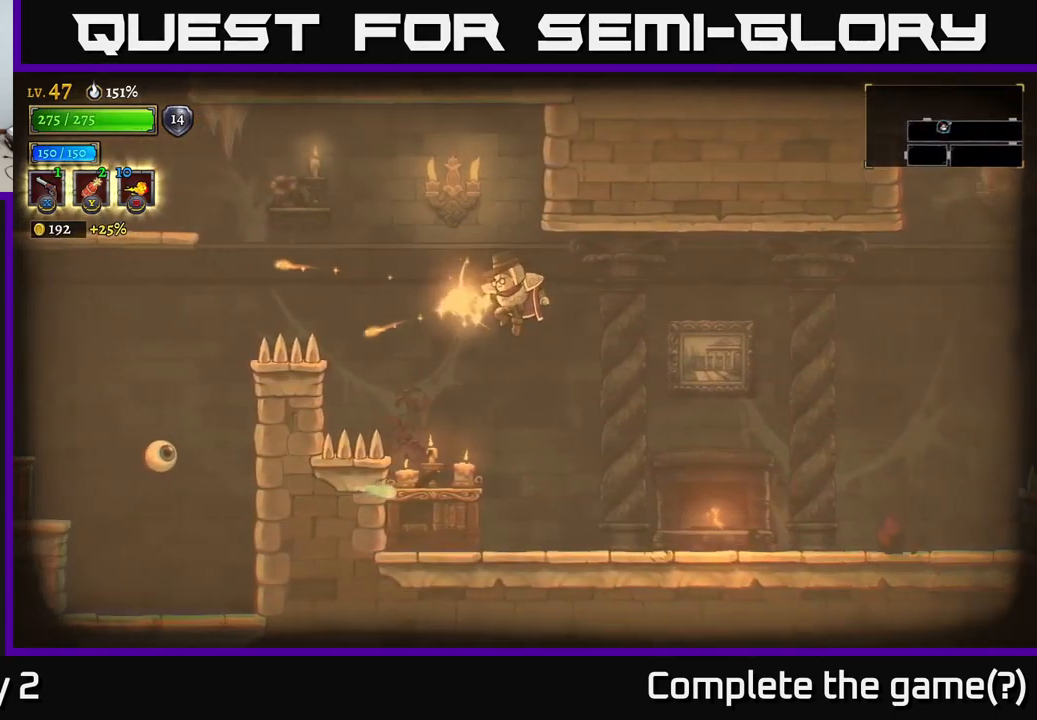
{"buttons": [], "left_stick": "center", "right_stick": "center", "events": [[66, "X", "up"], [366, "left_stick", "center"]]}
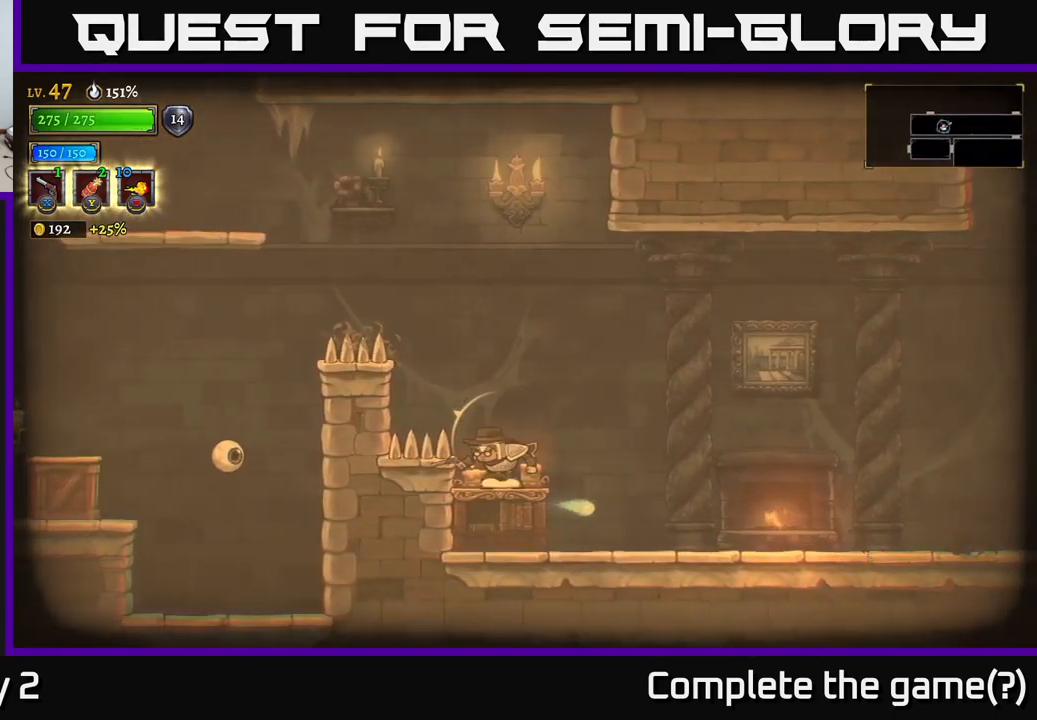
{"buttons": ["A"], "left_stick": "down-left", "right_stick": "center", "events": [[200, "A", "down"], [266, "left_stick", "left"], [483, "left_stick", "down-left"]]}
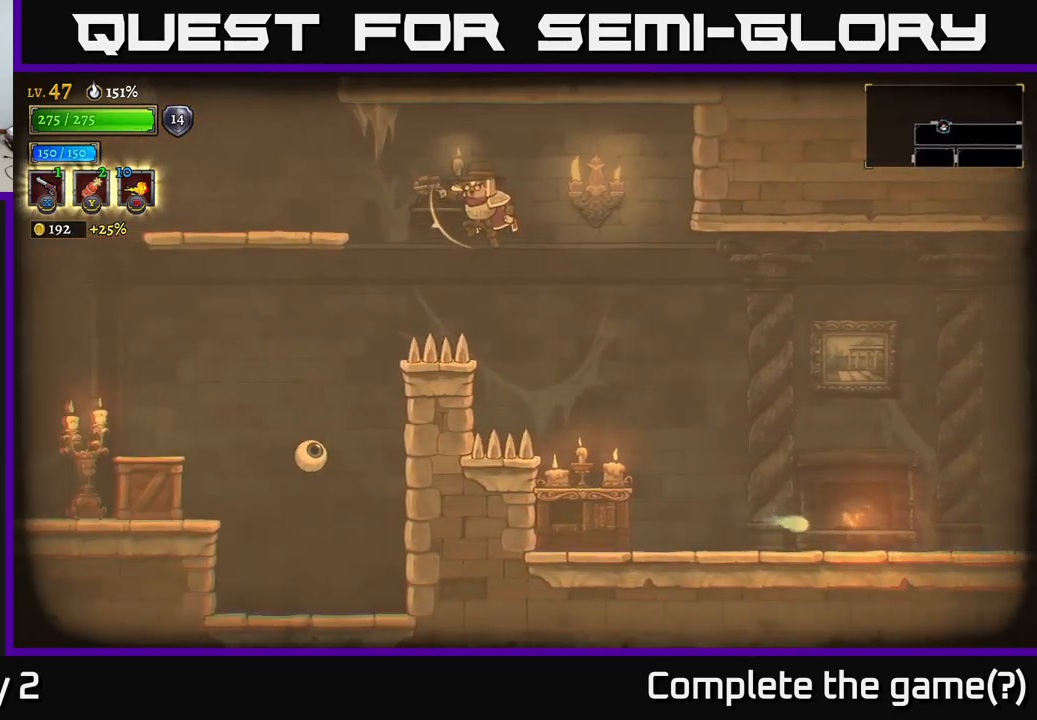
{"buttons": ["X"], "left_stick": "down-left", "right_stick": "center", "events": [[300, "X", "down"], [333, "A", "up"]]}
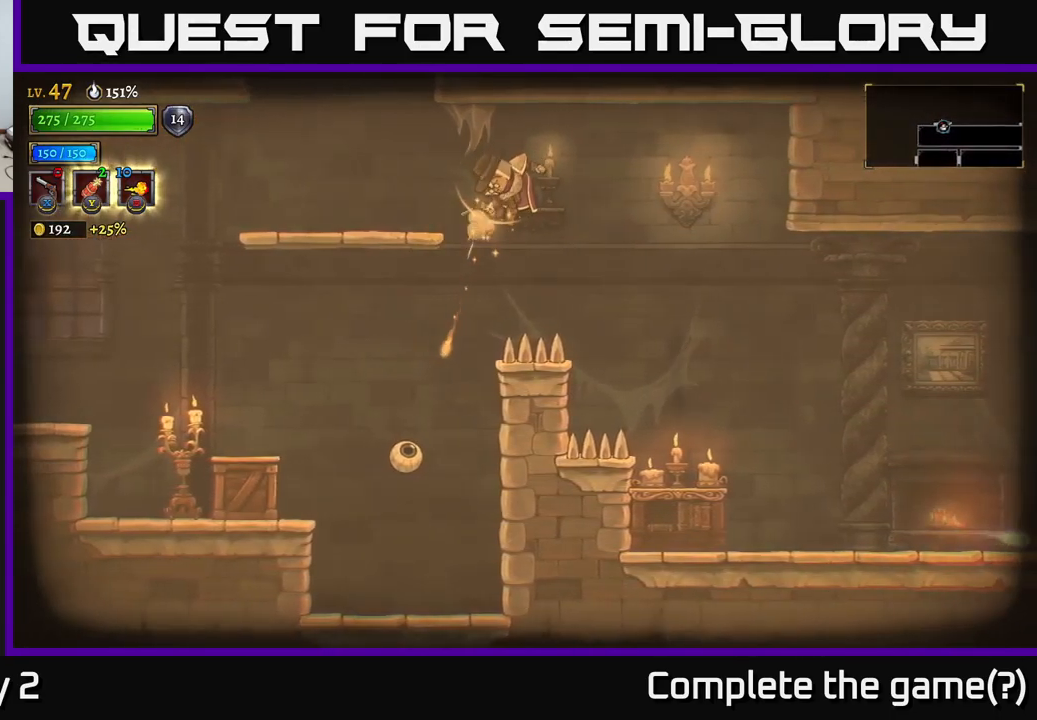
{"buttons": [], "left_stick": "left", "right_stick": "center", "events": [[83, "X", "up"], [150, "left_stick", "left"], [166, "L2", "down"], [350, "L2", "up"]]}
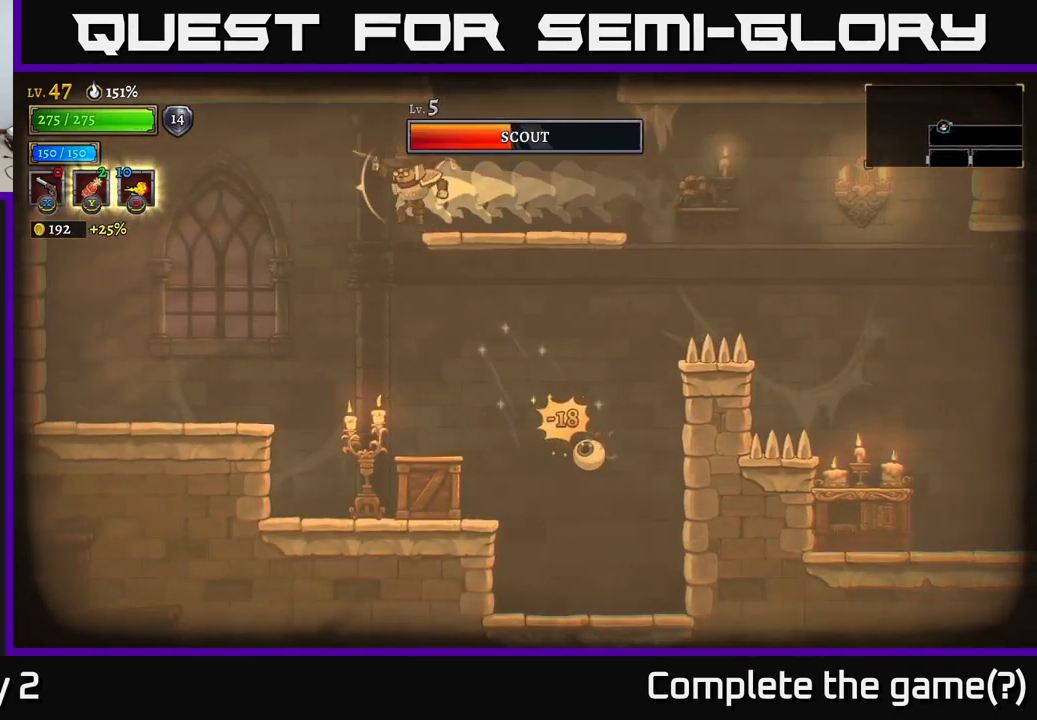
{"buttons": [], "left_stick": "right", "right_stick": "center", "events": [[266, "left_stick", "down"], [433, "left_stick", "right"]]}
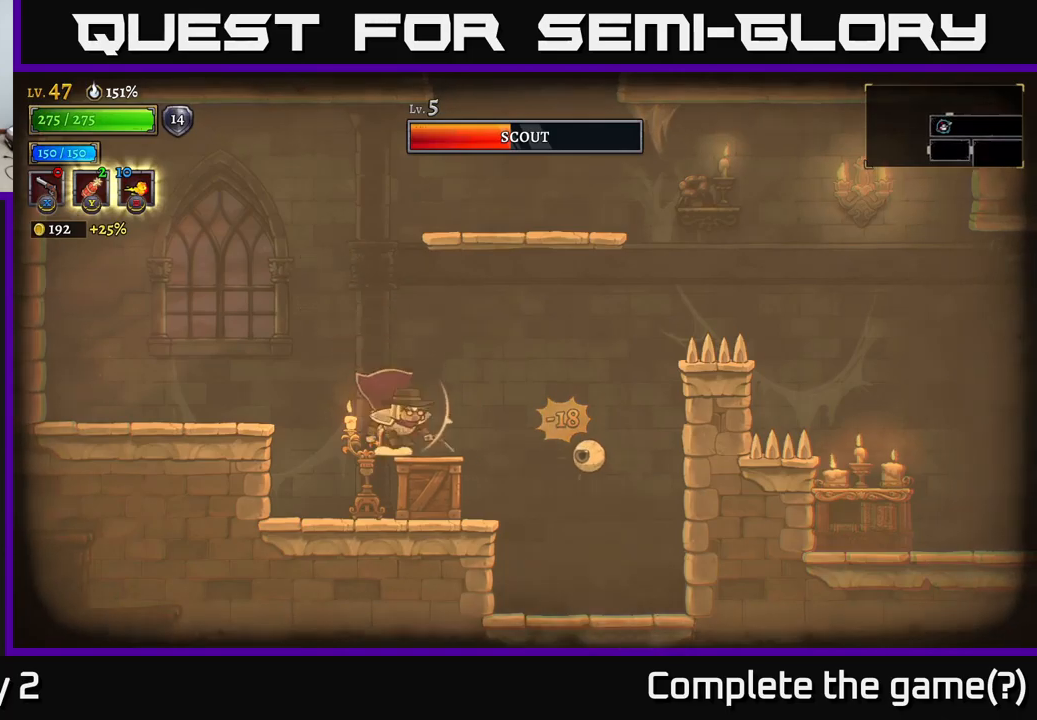
{"buttons": [], "left_stick": "down-right", "right_stick": "center", "events": [[50, "X", "down"], [400, "X", "up"], [400, "left_stick", "down-right"]]}
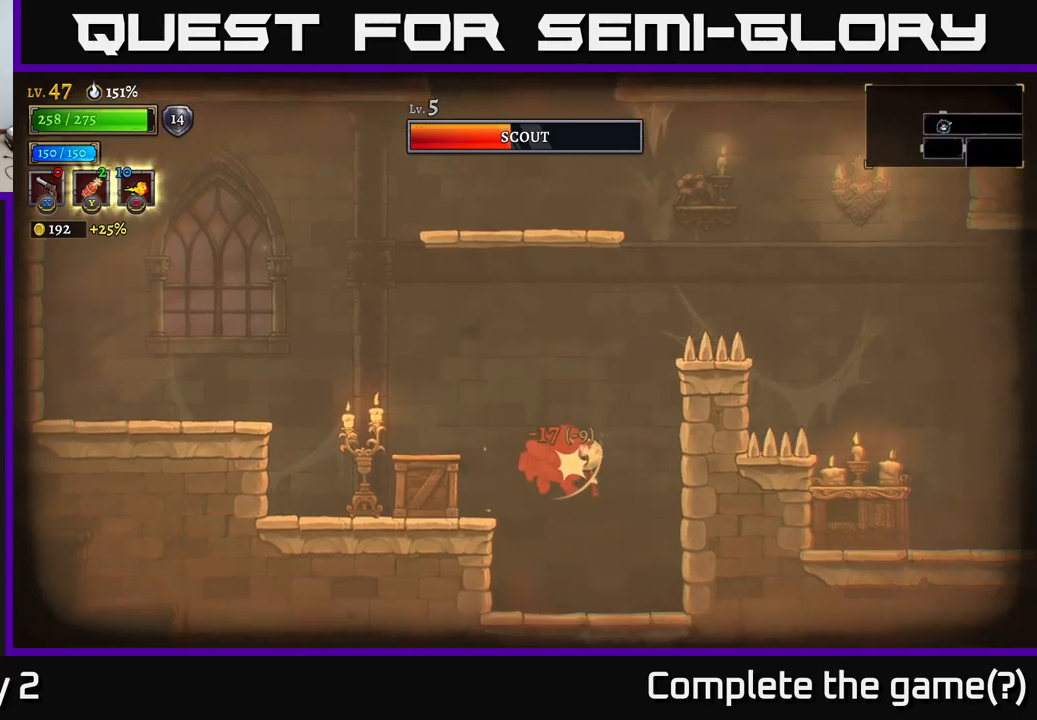
{"buttons": [], "left_stick": "center", "right_stick": "center", "events": [[117, "left_stick", "center"], [383, "R1", "down"], [500, "R1", "up"]]}
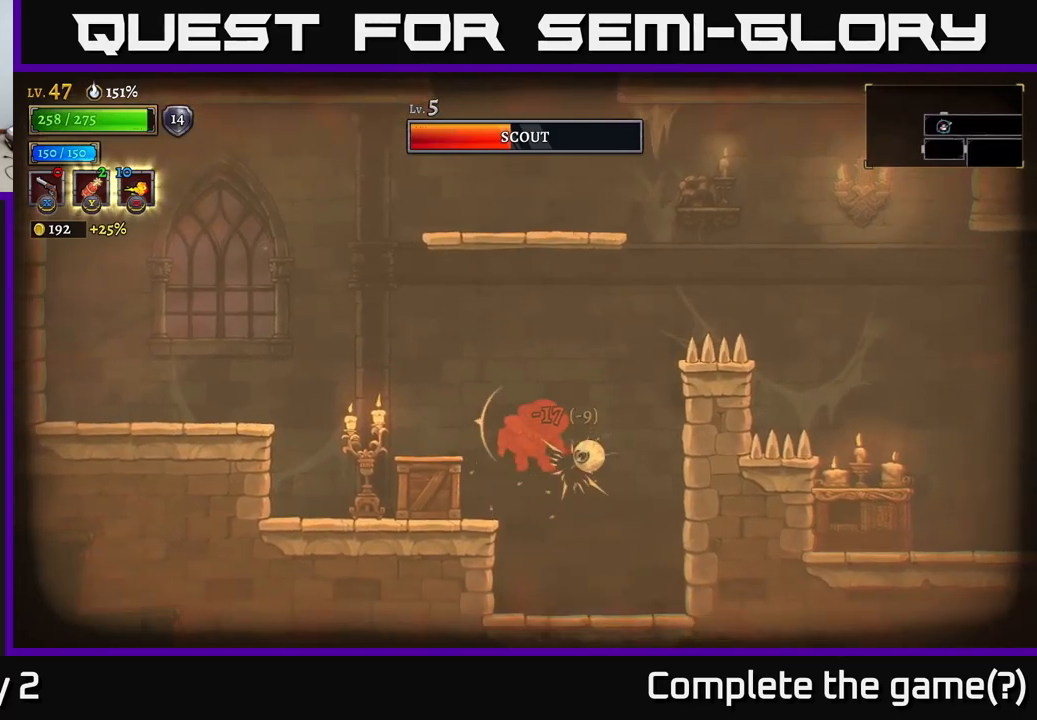
{"buttons": ["X"], "left_stick": "right", "right_stick": "center", "events": [[33, "left_stick", "left"], [200, "left_stick", "center"], [250, "left_stick", "right"], [383, "X", "down"]]}
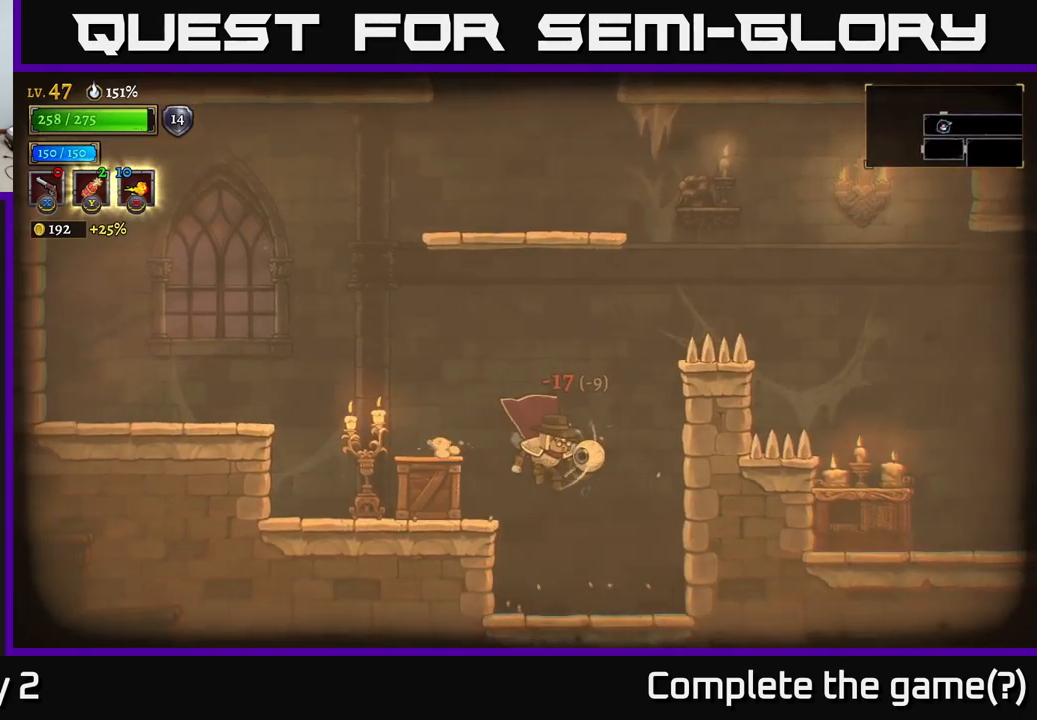
{"buttons": [], "left_stick": "center", "right_stick": "center", "events": [[67, "X", "up"], [133, "left_stick", "down-right"], [317, "left_stick", "center"]]}
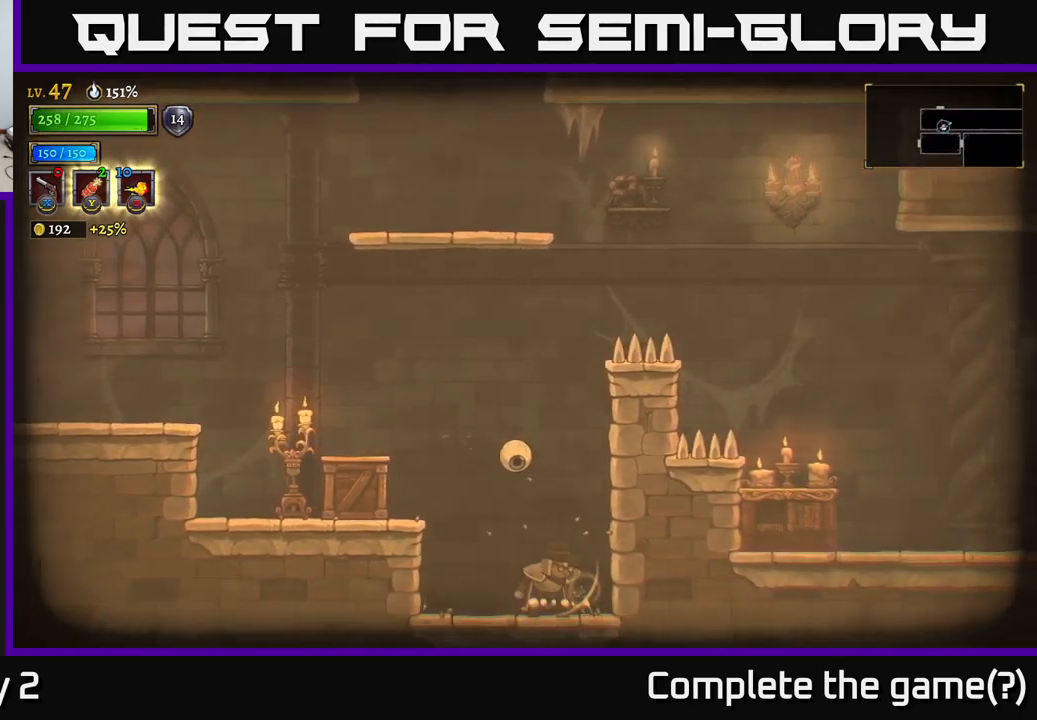
{"buttons": ["X"], "left_stick": "up", "right_stick": "center", "events": [[67, "left_stick", "up"], [250, "R1", "down"], [300, "R1", "up"], [350, "X", "down"]]}
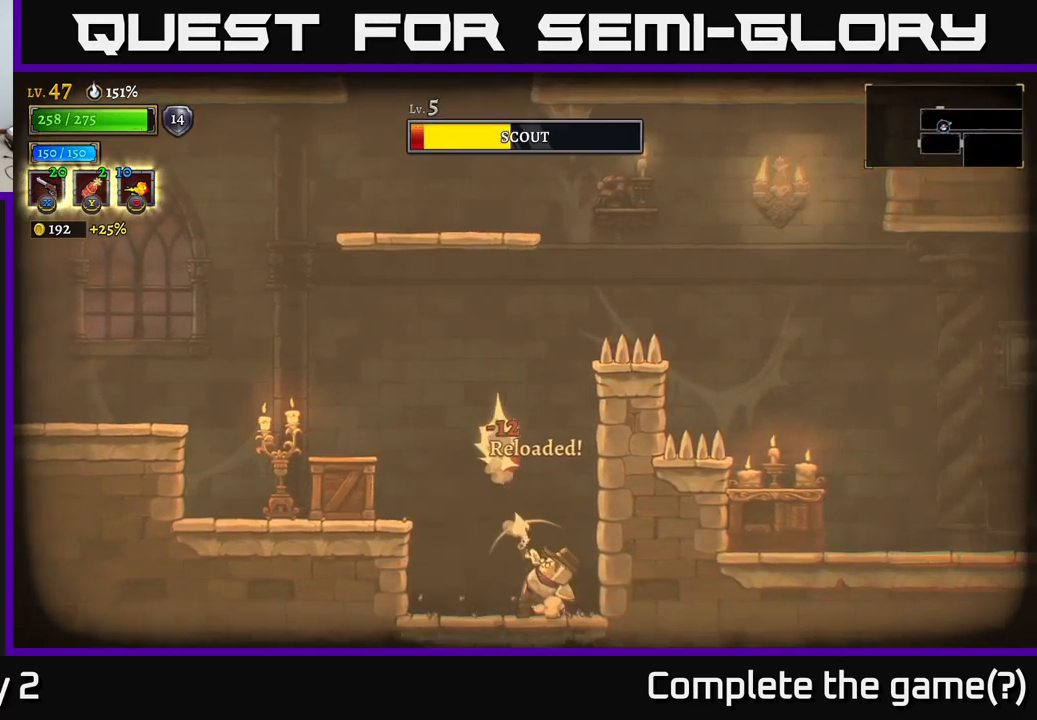
{"buttons": ["A"], "left_stick": "left", "right_stick": "center", "events": [[250, "X", "up"], [333, "left_stick", "up-left"], [467, "left_stick", "left"], [483, "A", "down"]]}
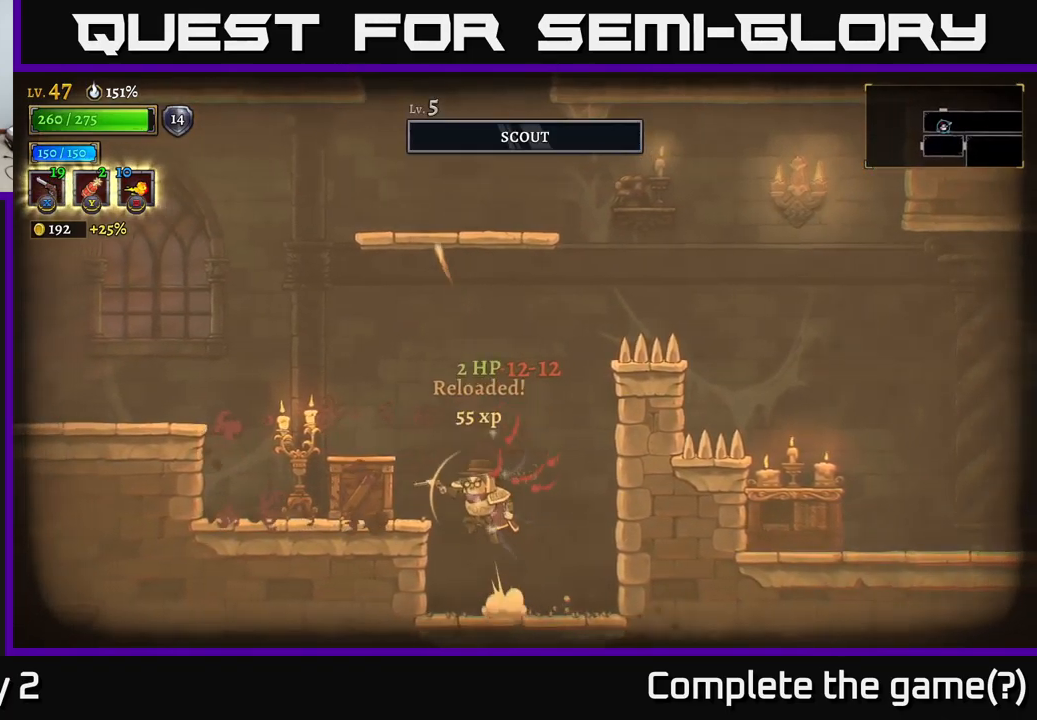
{"buttons": [], "left_stick": "left", "right_stick": "center", "events": [[83, "X", "down"], [100, "A", "up"], [400, "X", "up"]]}
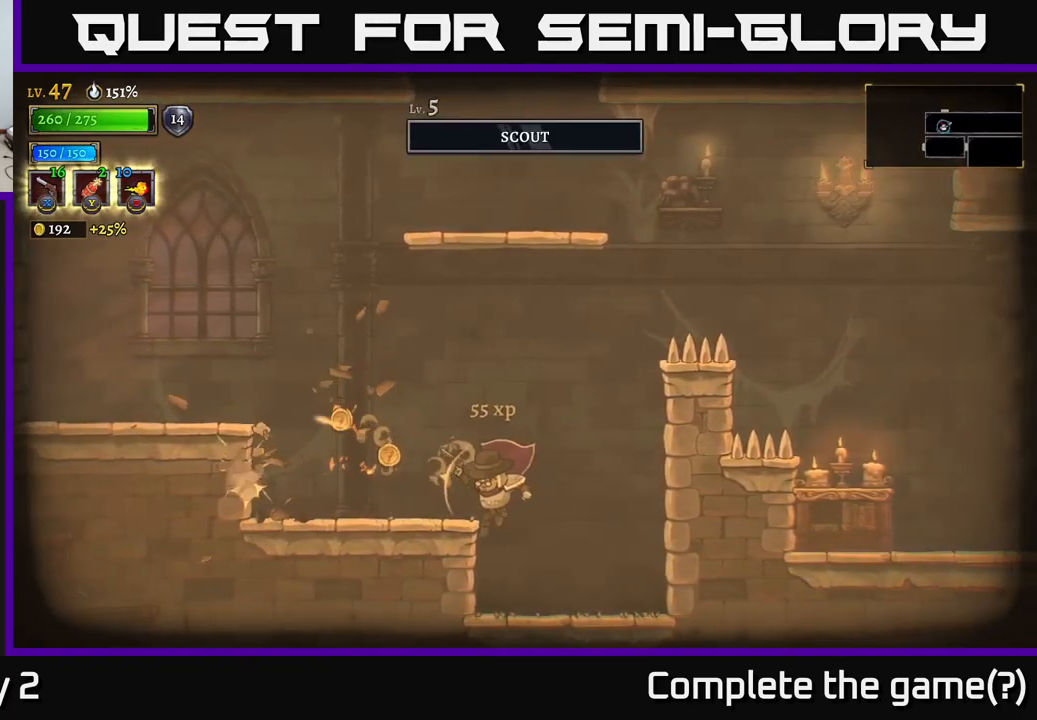
{"buttons": ["A"], "left_stick": "left", "right_stick": "center", "events": [[117, "A", "down"], [283, "A", "up"], [433, "A", "down"]]}
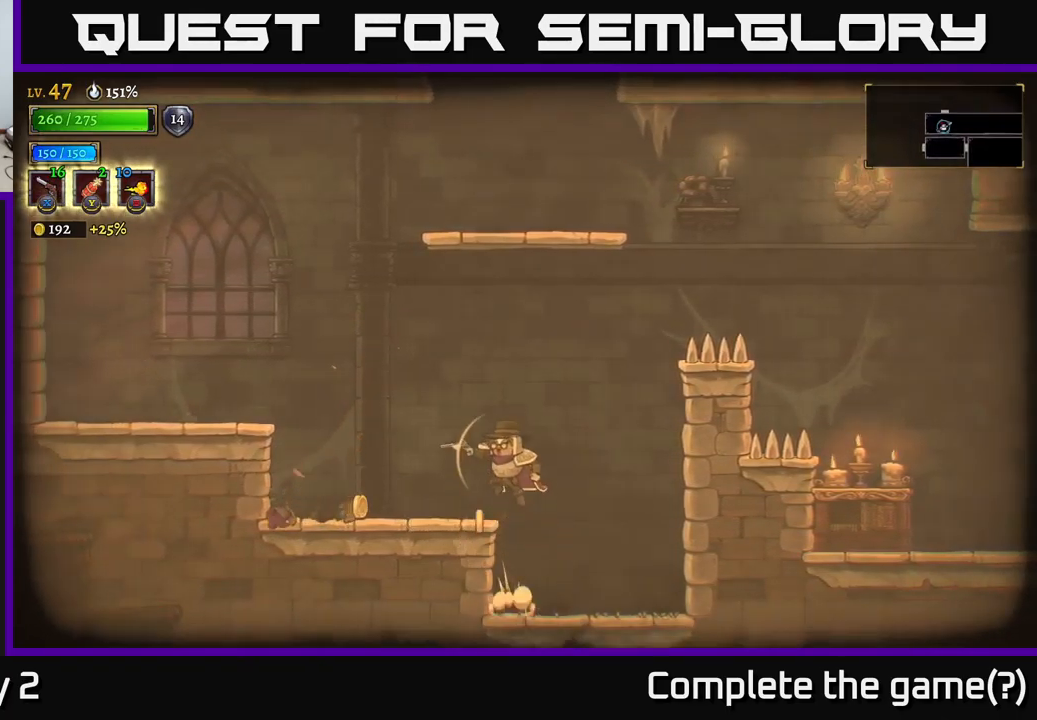
{"buttons": ["A"], "left_stick": "left", "right_stick": "center", "events": [[83, "A", "up"], [233, "R1", "down"], [300, "R1", "up"], [450, "A", "down"]]}
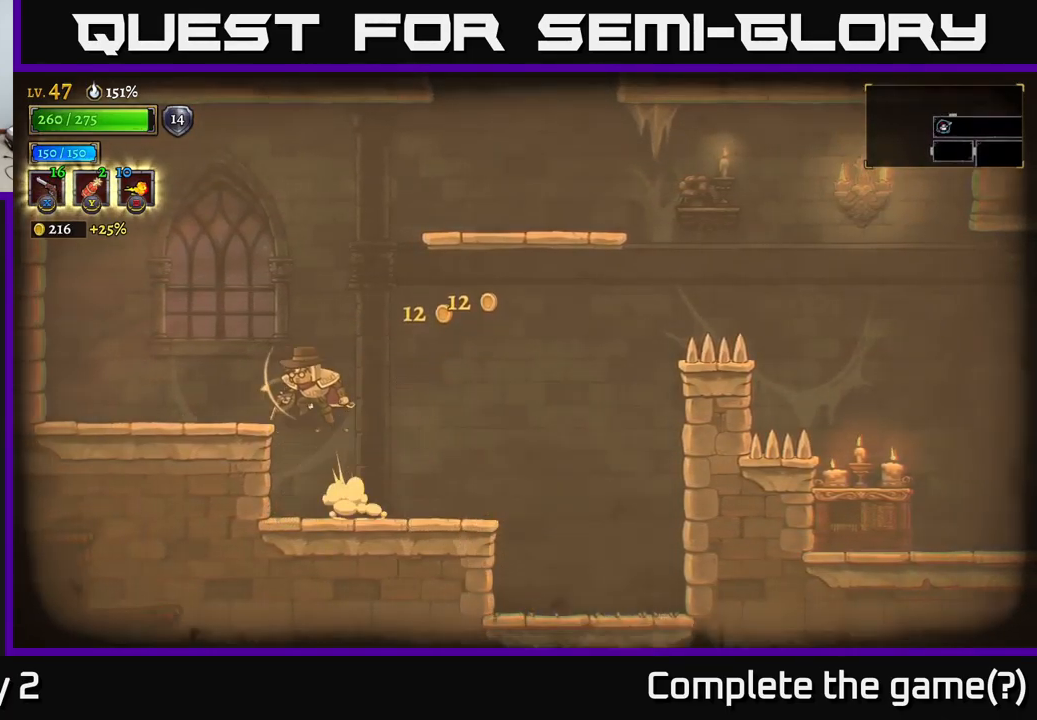
{"buttons": [], "left_stick": "right", "right_stick": "center", "events": [[133, "A", "up"], [200, "left_stick", "down-left"], [367, "left_stick", "right"]]}
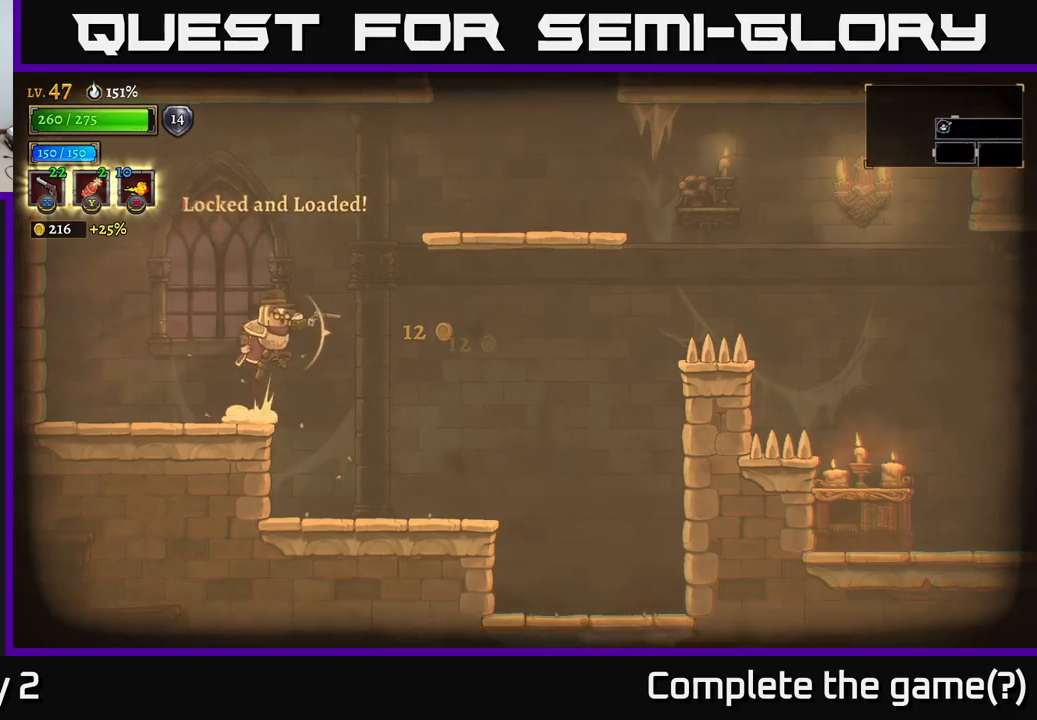
{"buttons": [], "left_stick": "right", "right_stick": "center", "events": [[17, "A", "down"], [317, "A", "up"]]}
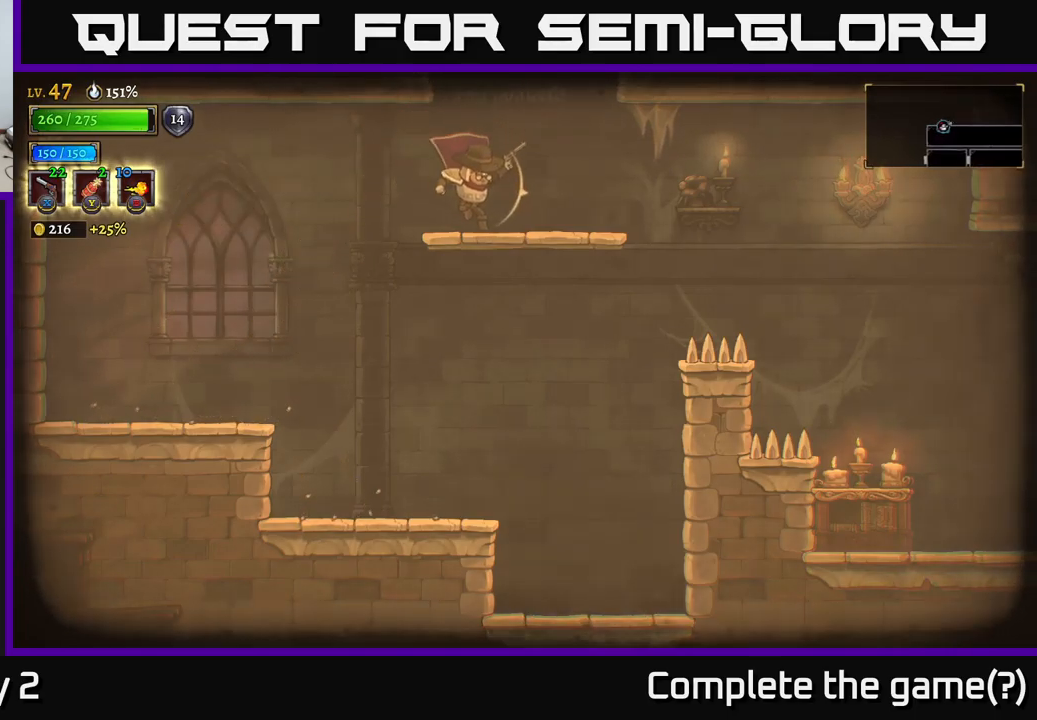
{"buttons": ["A"], "left_stick": "left", "right_stick": "center", "events": [[150, "A", "down"], [217, "left_stick", "center"], [434, "left_stick", "left"]]}
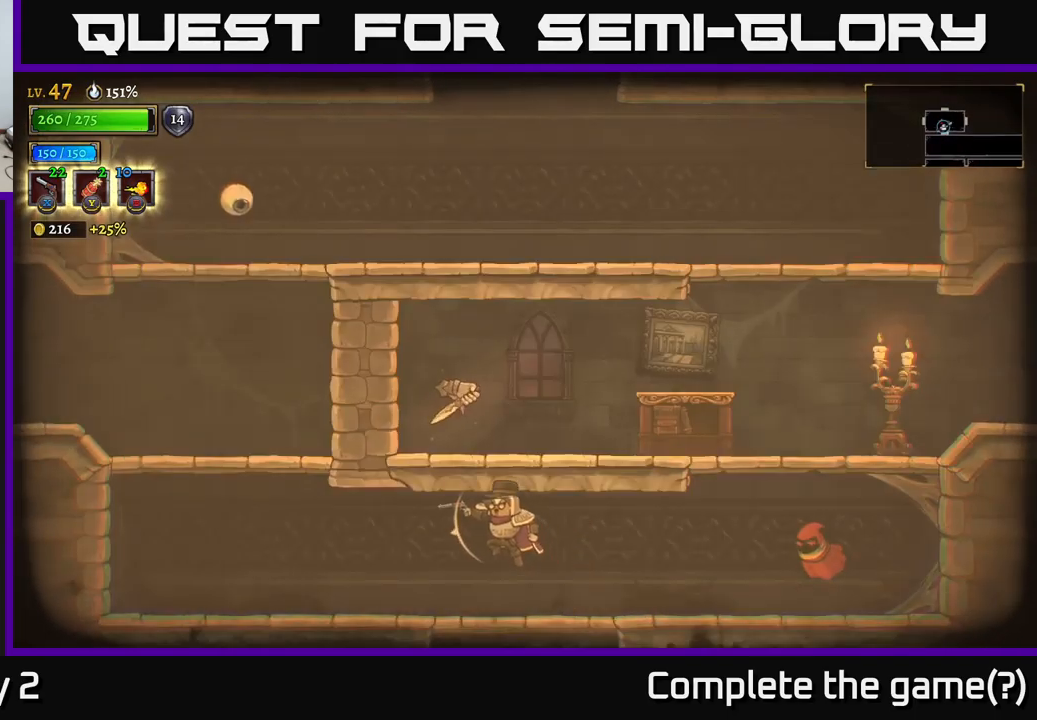
{"buttons": ["X"], "left_stick": "right", "right_stick": "center", "events": [[117, "left_stick", "center"], [184, "left_stick", "right"], [200, "A", "up"], [250, "X", "down"]]}
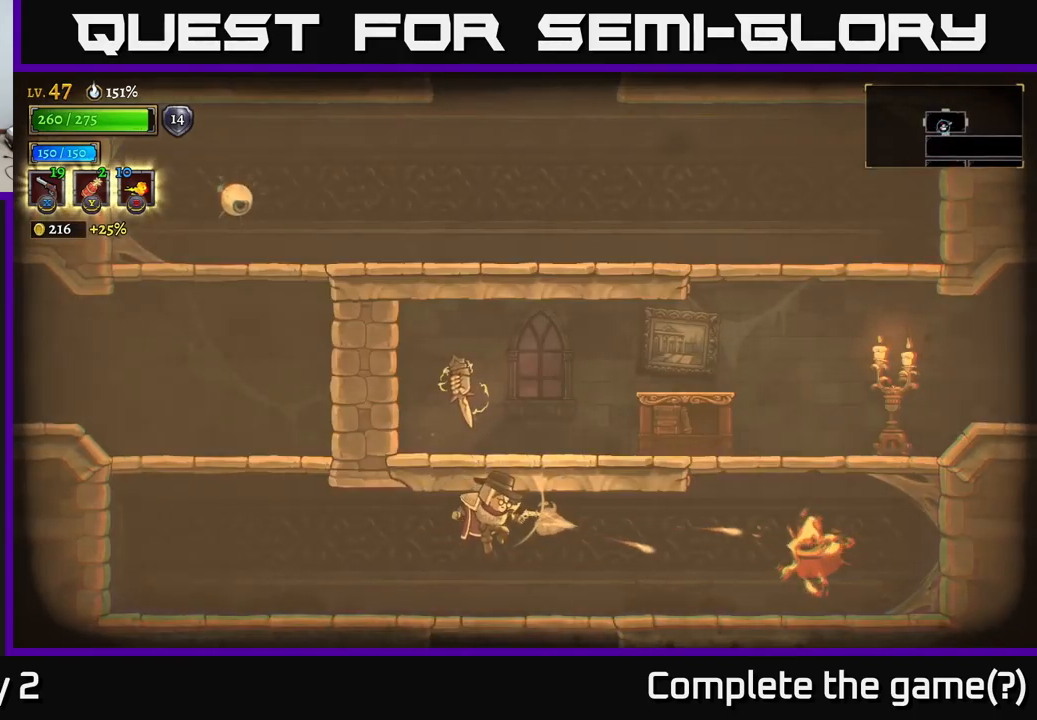
{"buttons": ["X"], "left_stick": "right", "right_stick": "center", "events": []}
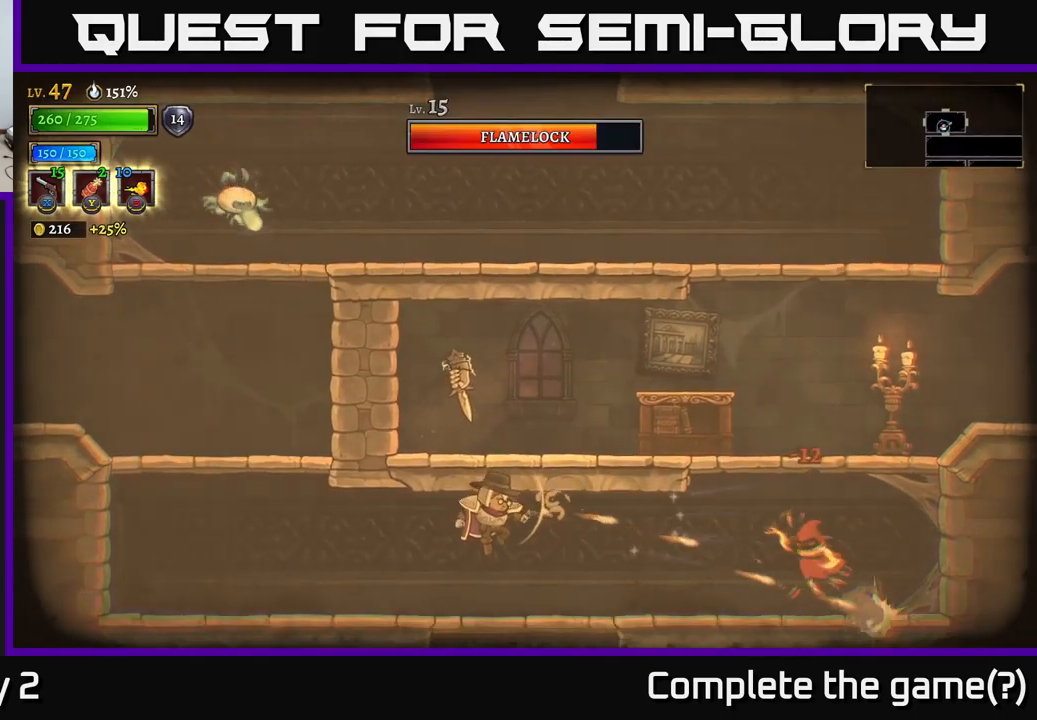
{"buttons": [], "left_stick": "center", "right_stick": "center", "events": [[350, "X", "up"], [450, "left_stick", "center"]]}
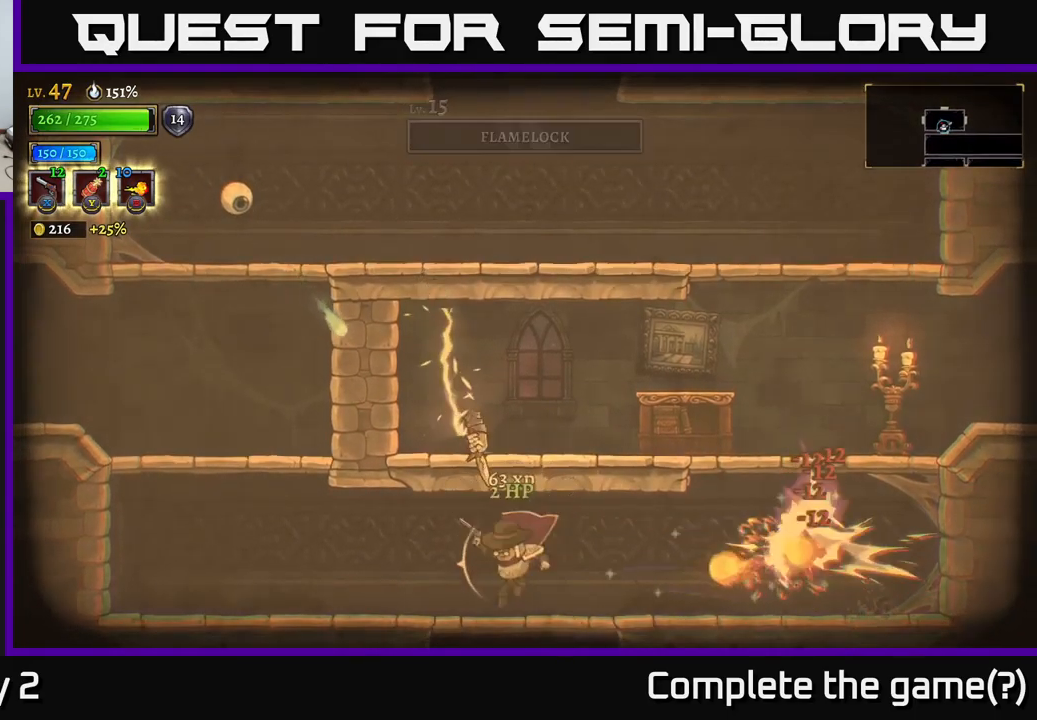
{"buttons": [], "left_stick": "left", "right_stick": "center", "events": [[17, "left_stick", "left"]]}
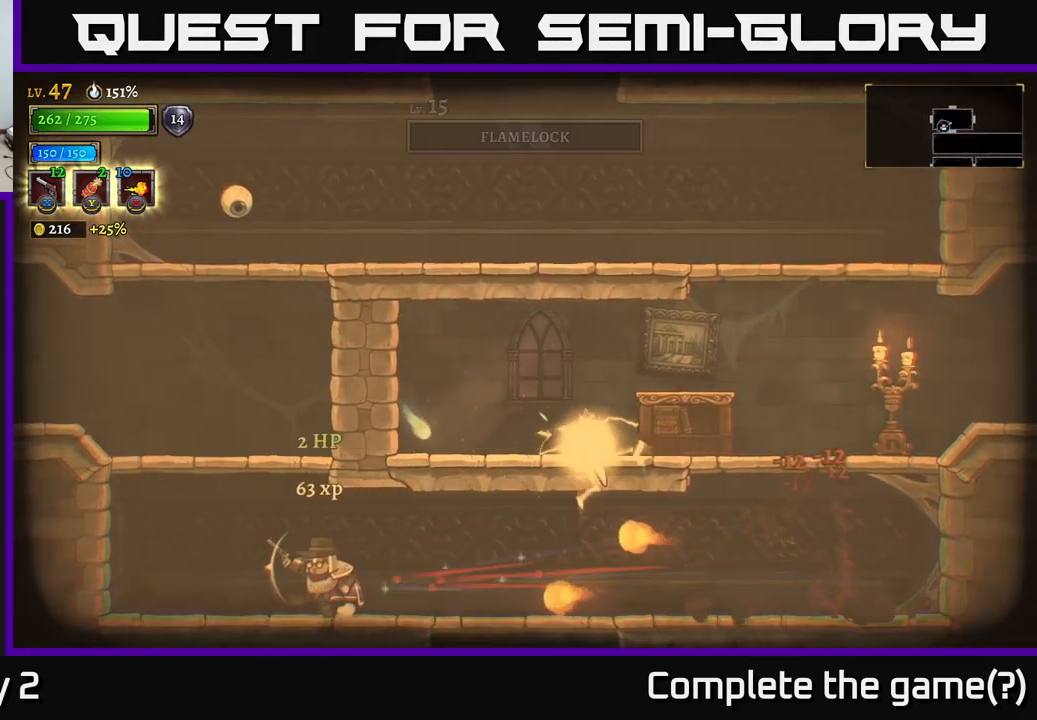
{"buttons": [], "left_stick": "center", "right_stick": "center", "events": [[350, "left_stick", "center"]]}
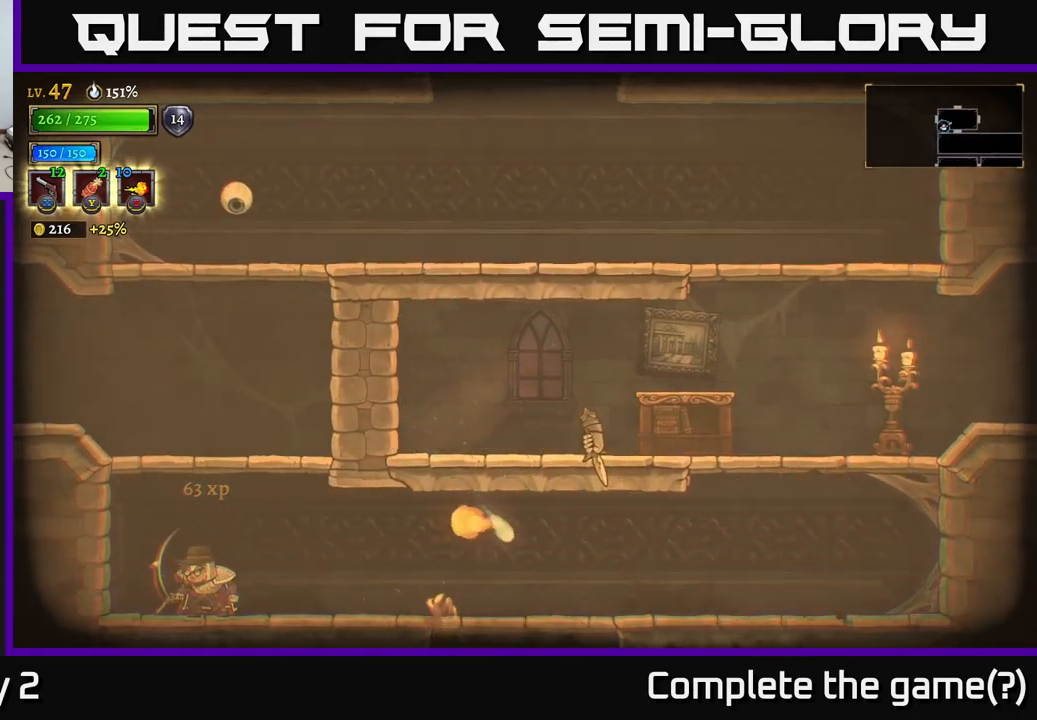
{"buttons": ["R2"], "left_stick": "right", "right_stick": "center", "events": [[167, "left_stick", "right"], [317, "R2", "down"]]}